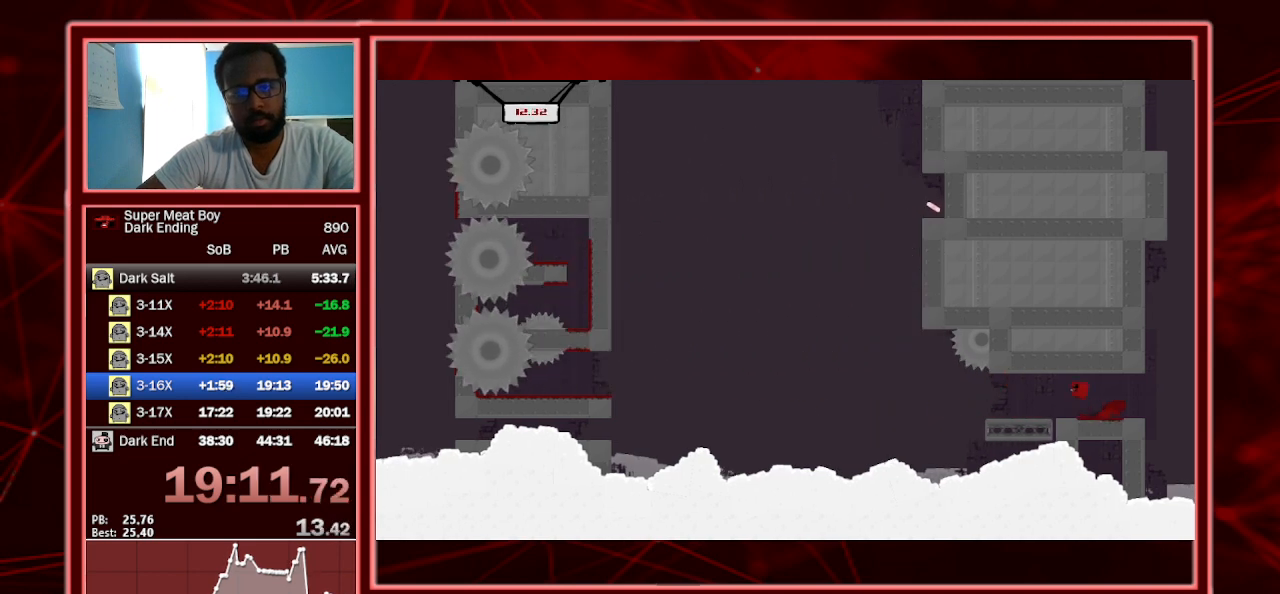
Gameplay with keyboard; each line is a JSON object with the keys held at the frame after it. "events" lists presses ("down") and releases ("up") of "a", "escape", "left", "p", "right", "s", "shift" and "space" between this image and that frame as [ms after this image, input, new state], when the widget could be followed in between. No other keys are recorded. Mouse input is not recorded.
{"keys": ["shift"], "events": [[100, "space", "up"], [133, "left", "up"], [233, "right", "down"], [433, "right", "up"]]}
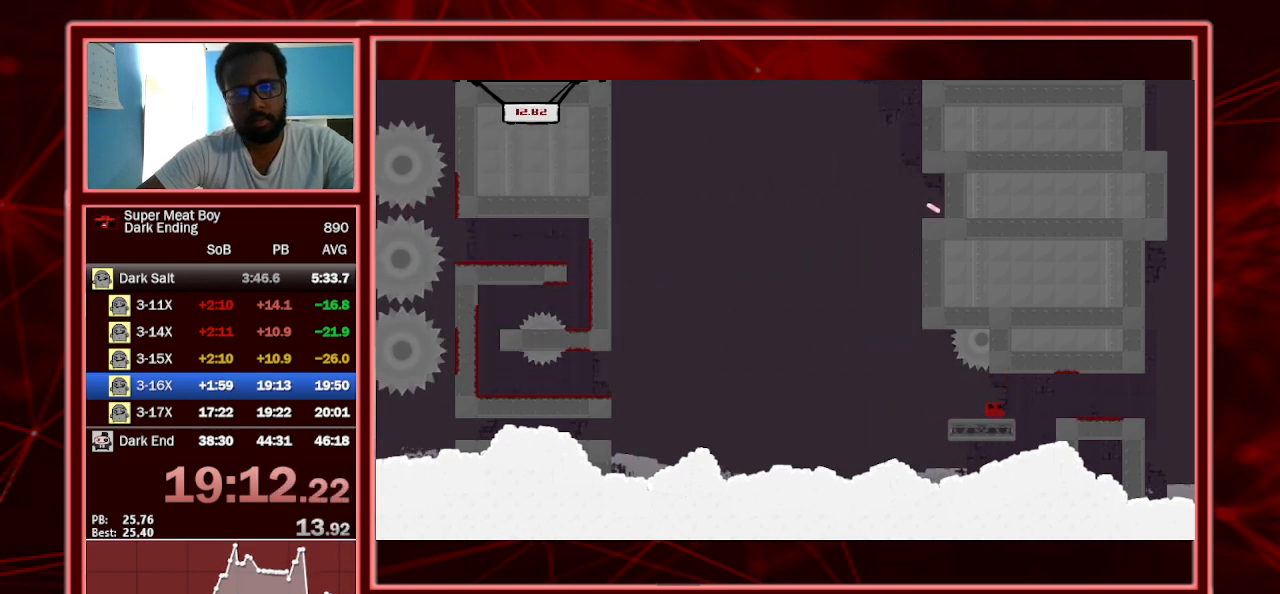
{"keys": ["left", "shift", "space"], "events": [[200, "left", "down"], [467, "space", "down"]]}
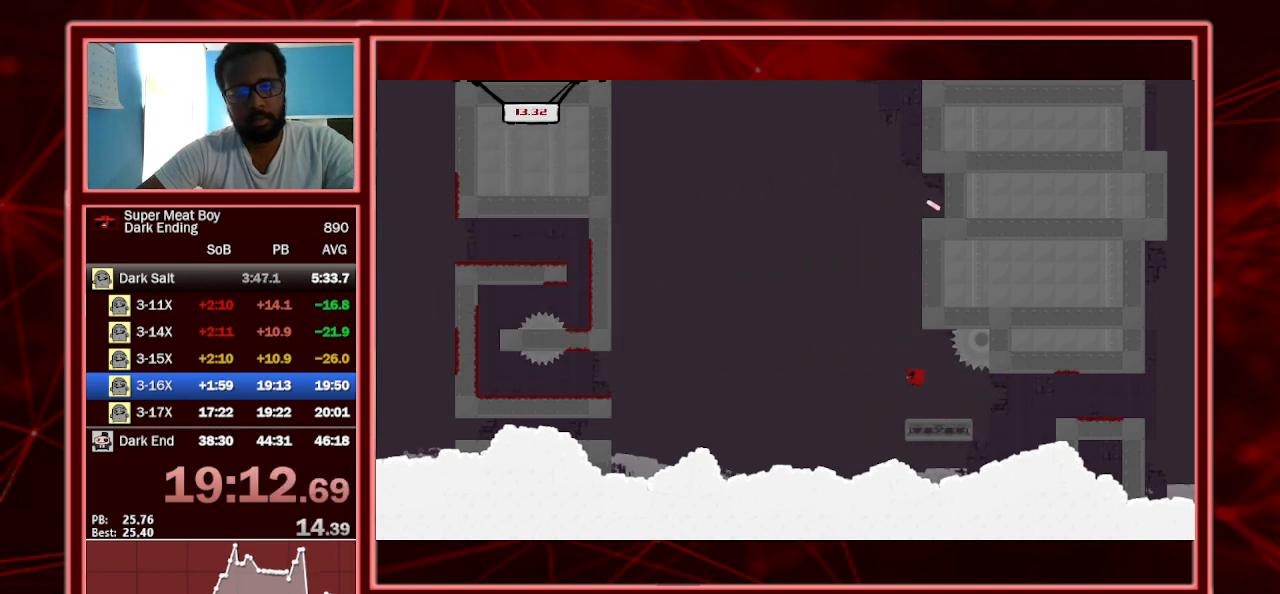
{"keys": ["left", "shift"], "events": [[367, "space", "up"]]}
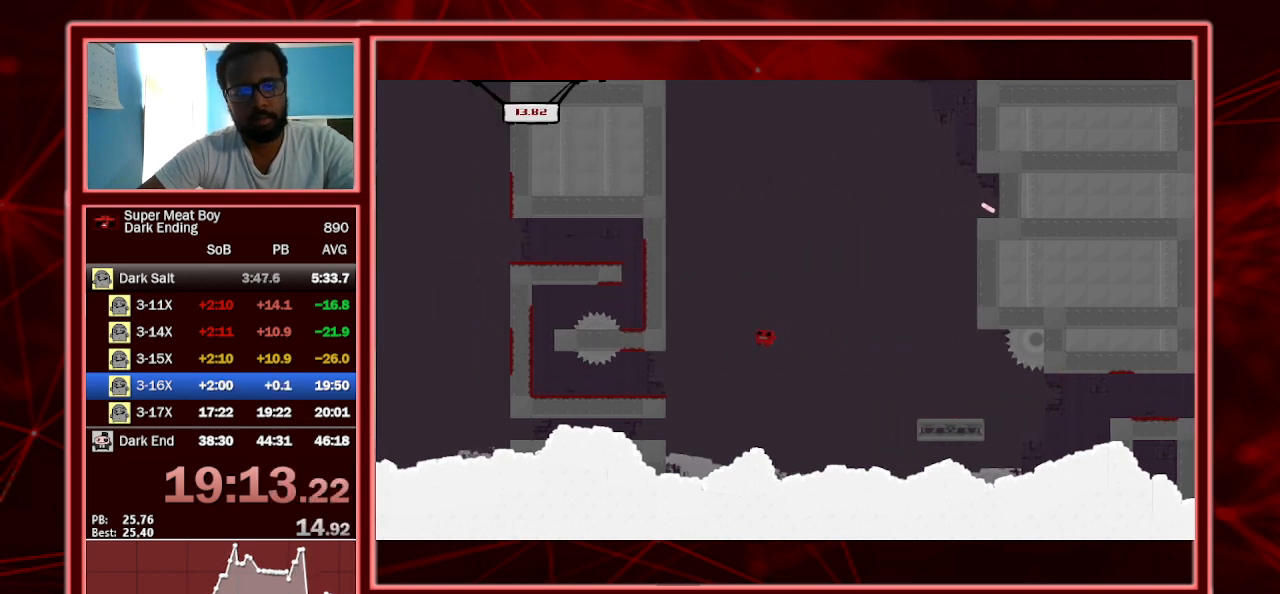
{"keys": ["left", "shift", "space"], "events": [[500, "space", "down"]]}
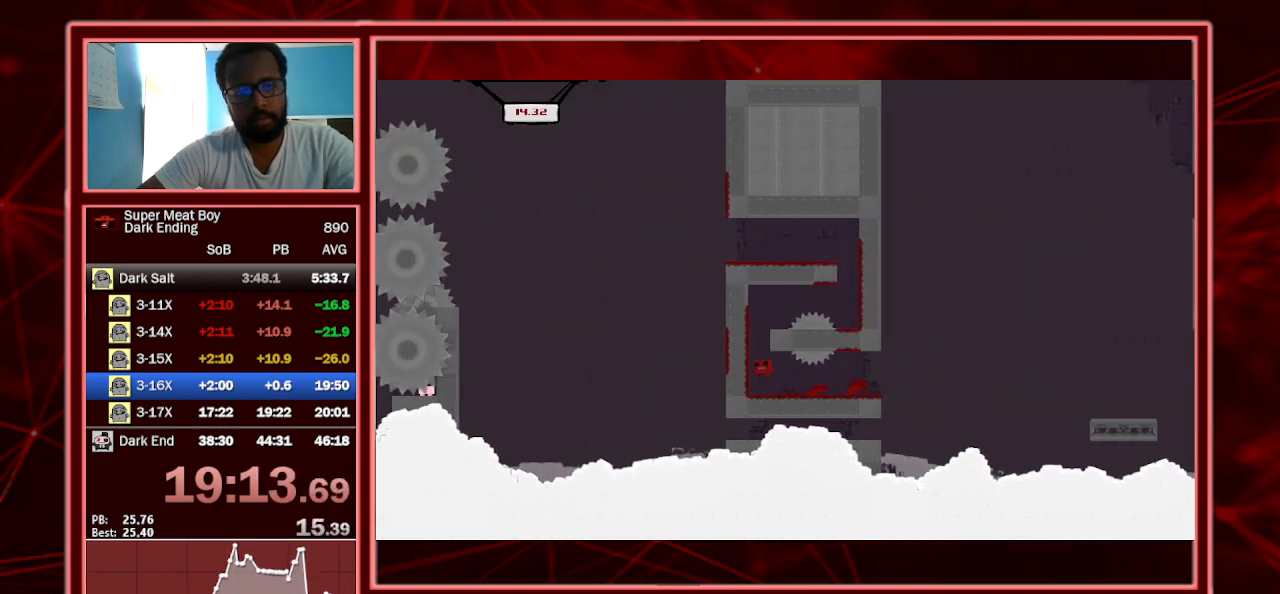
{"keys": ["right", "shift", "space"], "events": [[300, "space", "up"], [367, "right", "down"], [400, "left", "up"], [400, "space", "down"]]}
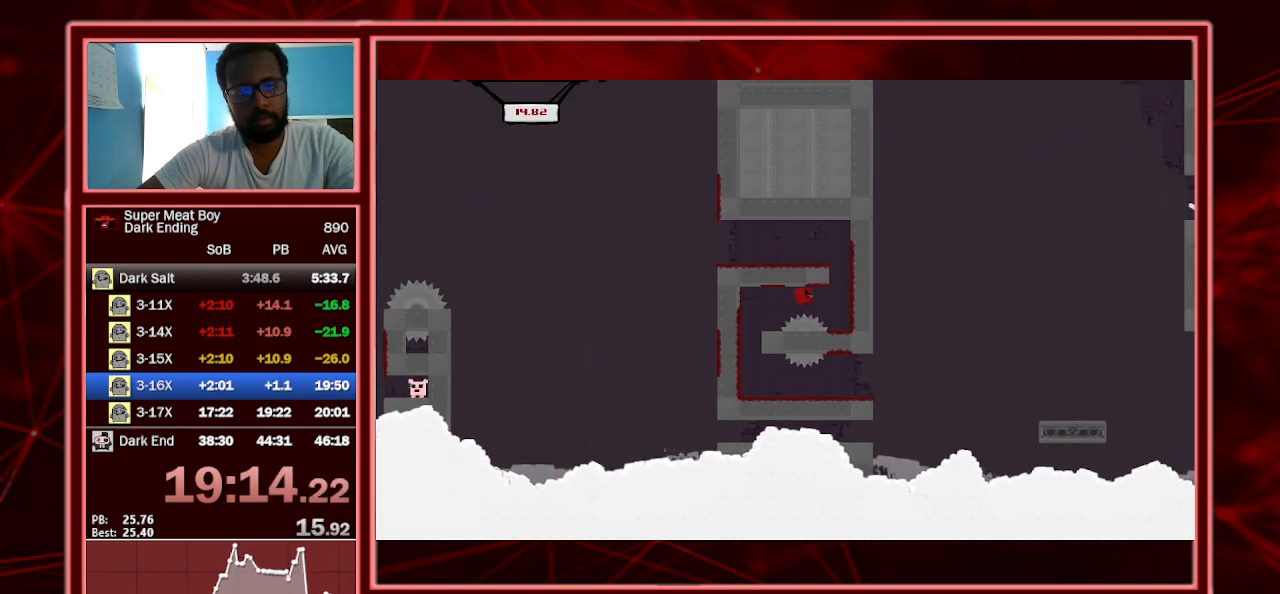
{"keys": ["right", "shift", "space"], "events": [[33, "space", "up"], [367, "space", "down"]]}
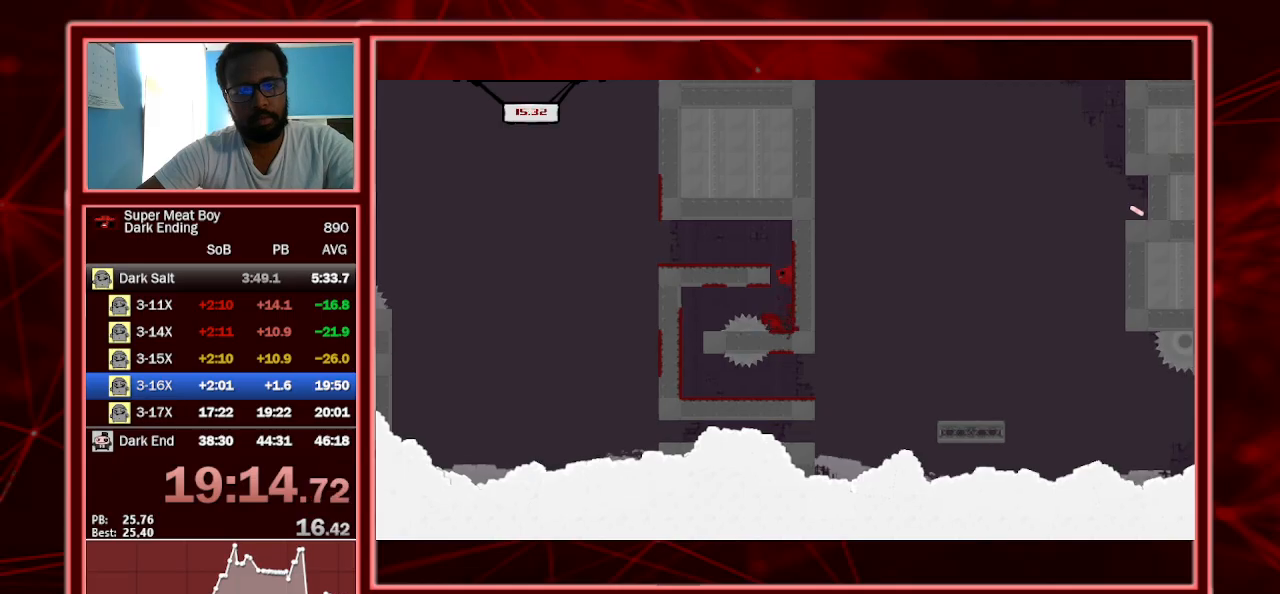
{"keys": ["right", "shift"], "events": [[167, "left", "down"], [167, "right", "up"], [167, "space", "up"], [200, "space", "down"], [300, "left", "up"], [300, "right", "down"], [333, "space", "up"]]}
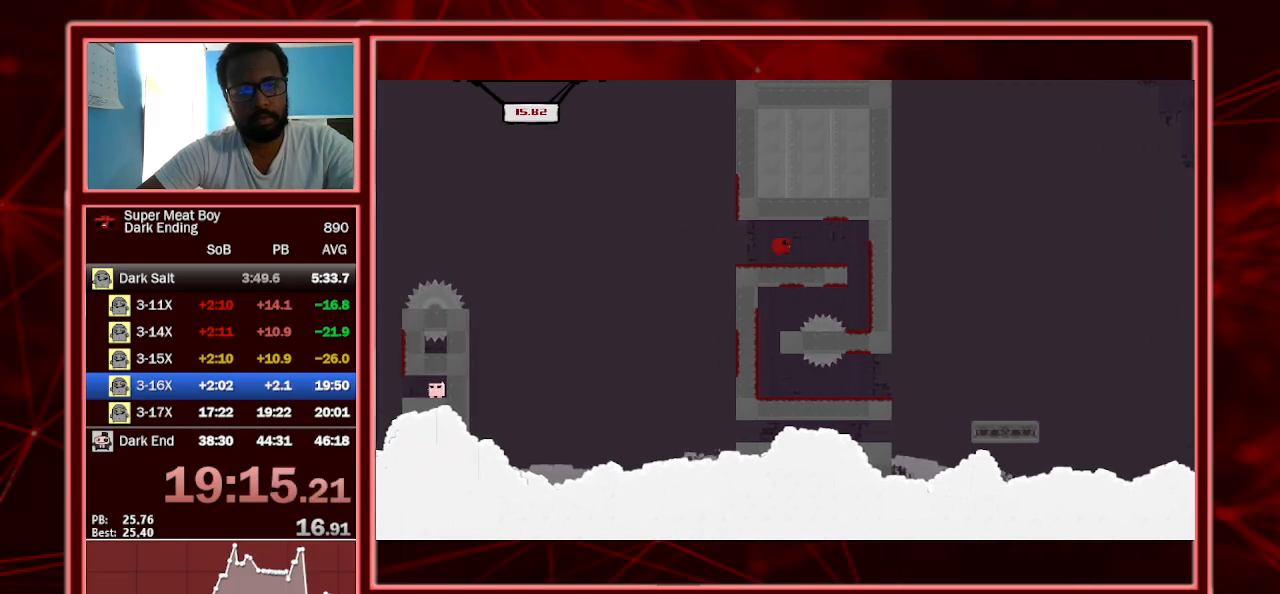
{"keys": ["shift"], "events": [[67, "right", "up"], [233, "left", "down"], [400, "left", "up"]]}
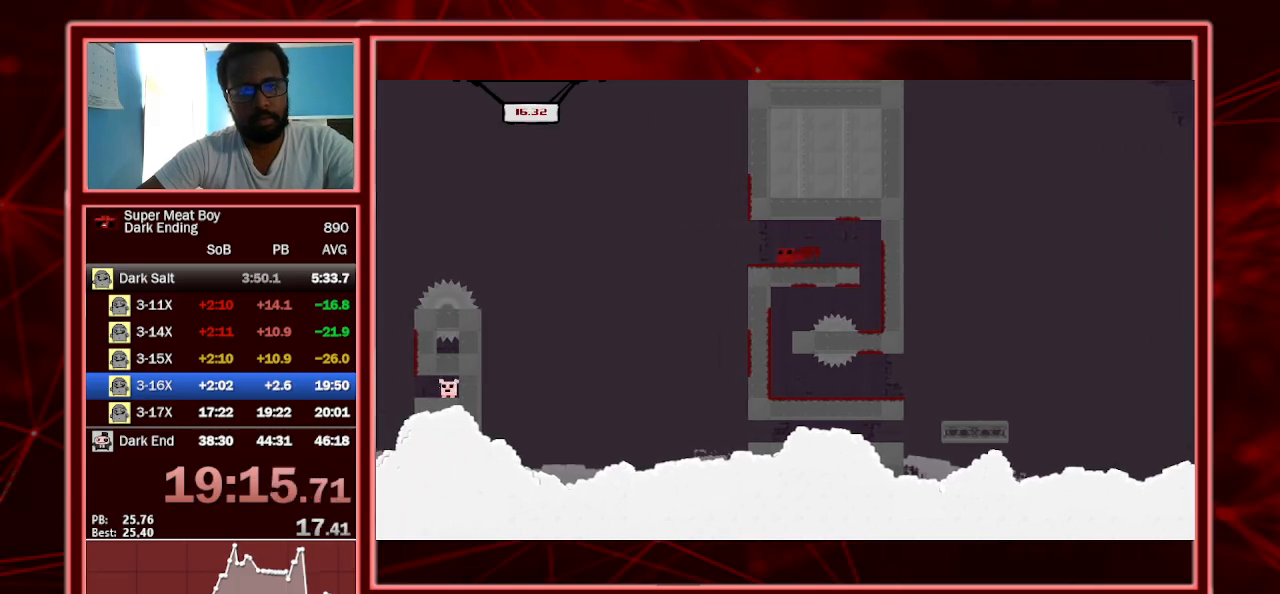
{"keys": ["shift"], "events": [[200, "right", "down"], [367, "right", "up"]]}
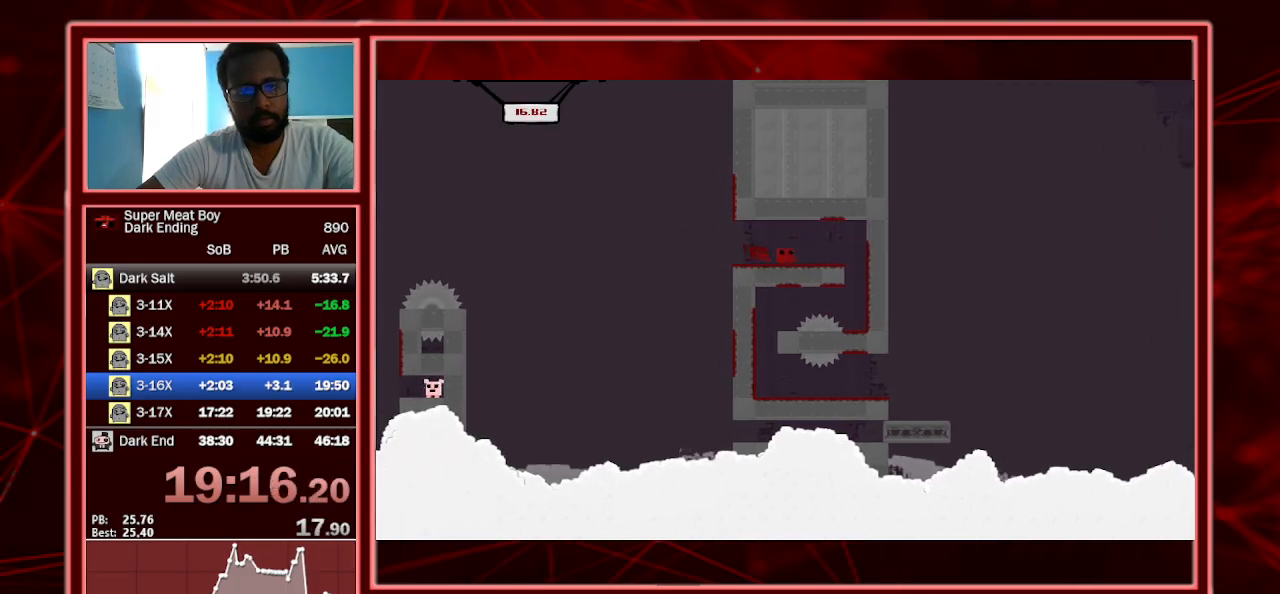
{"keys": ["shift"], "events": [[167, "left", "down"], [333, "left", "up"]]}
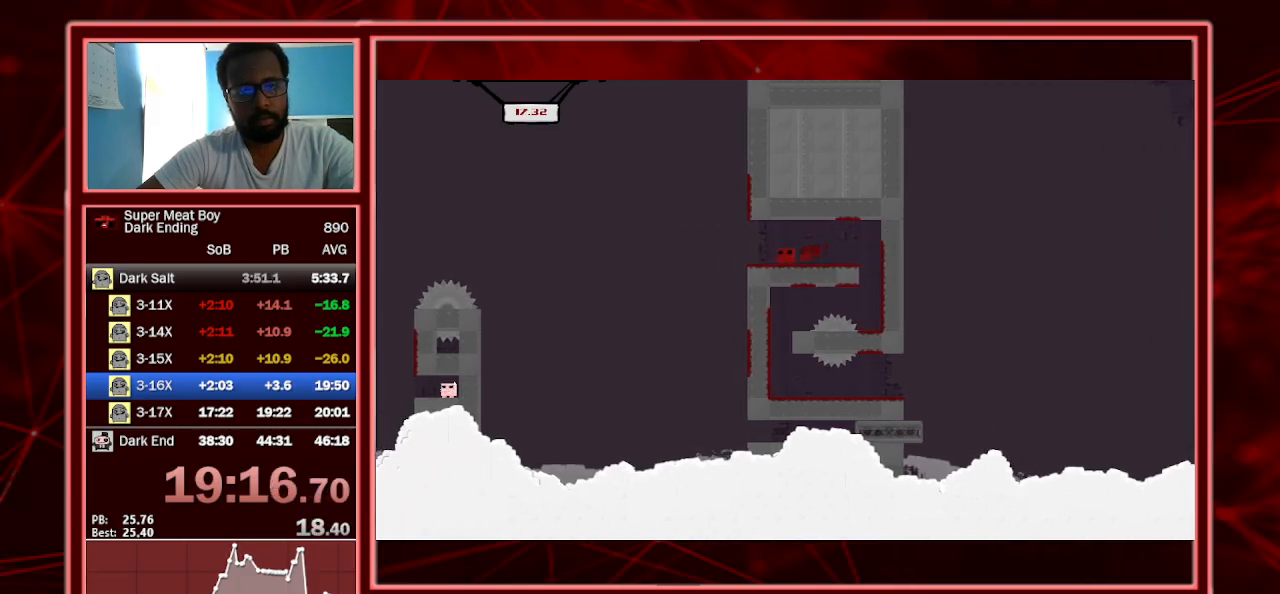
{"keys": ["shift"], "events": [[167, "right", "down"], [333, "right", "up"]]}
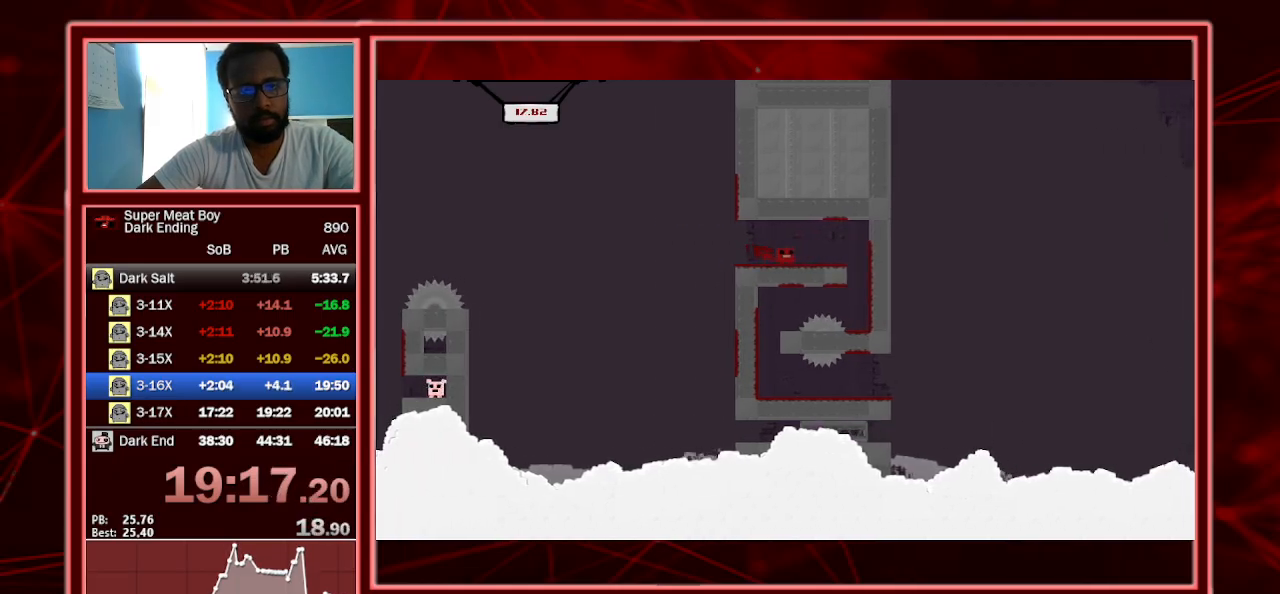
{"keys": ["shift"], "events": [[33, "left", "down"], [300, "left", "up"]]}
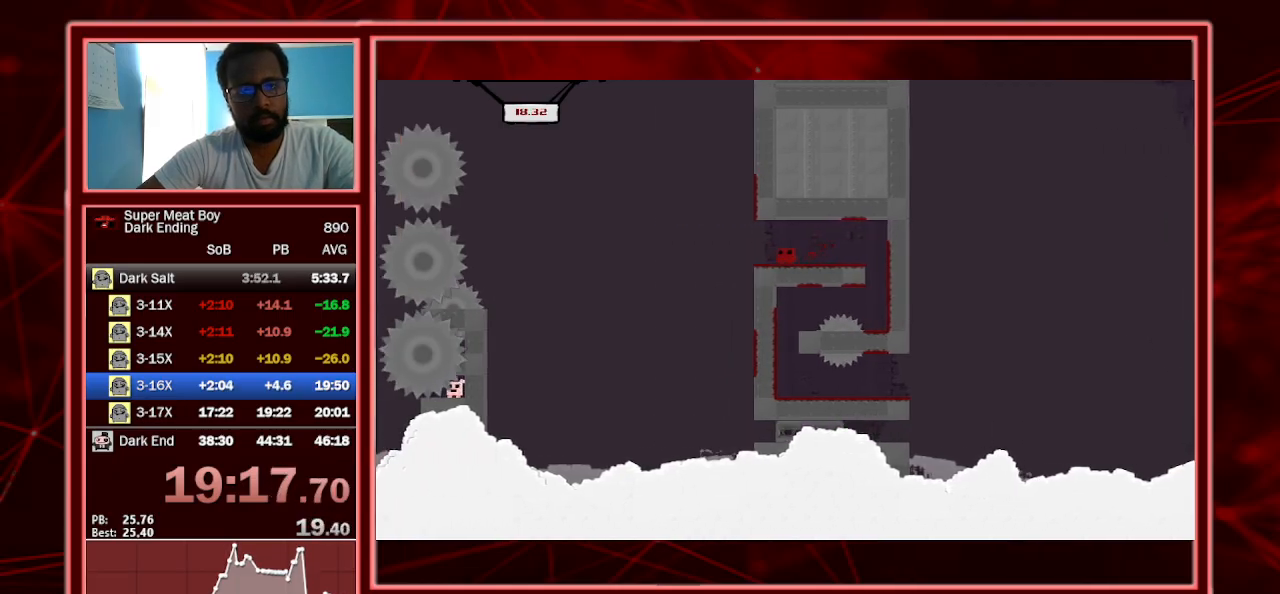
{"keys": ["right", "shift"], "events": [[67, "left", "down"], [333, "left", "up"], [333, "right", "down"]]}
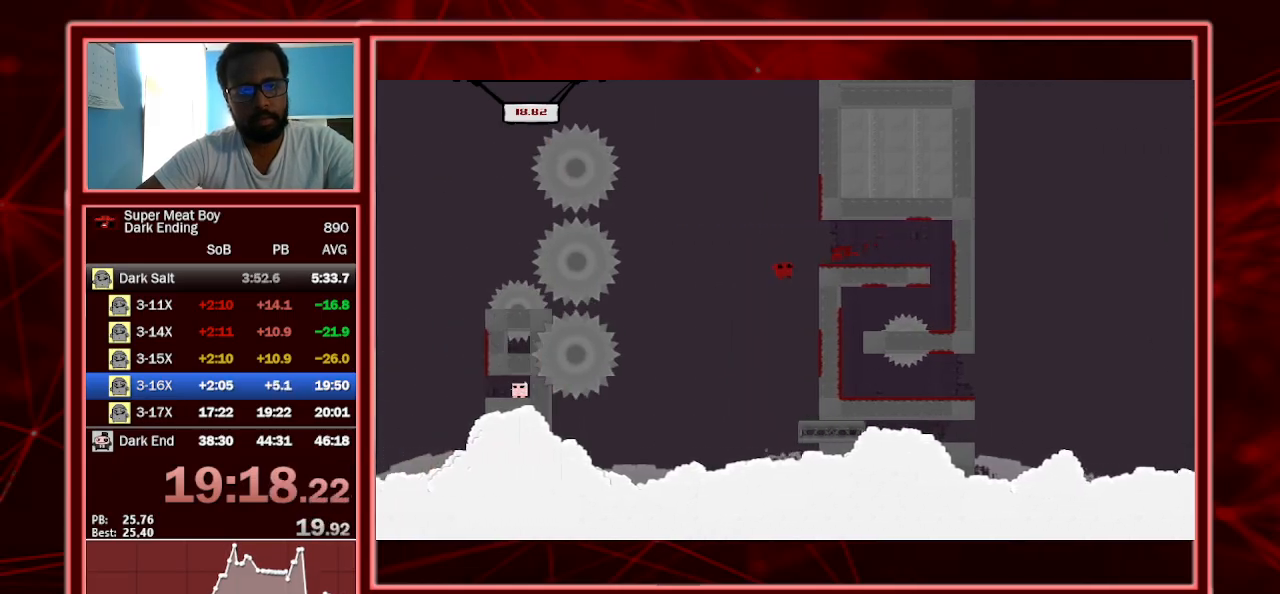
{"keys": ["right", "shift"], "events": [[67, "right", "up"], [200, "left", "down"], [300, "left", "up"], [467, "right", "down"]]}
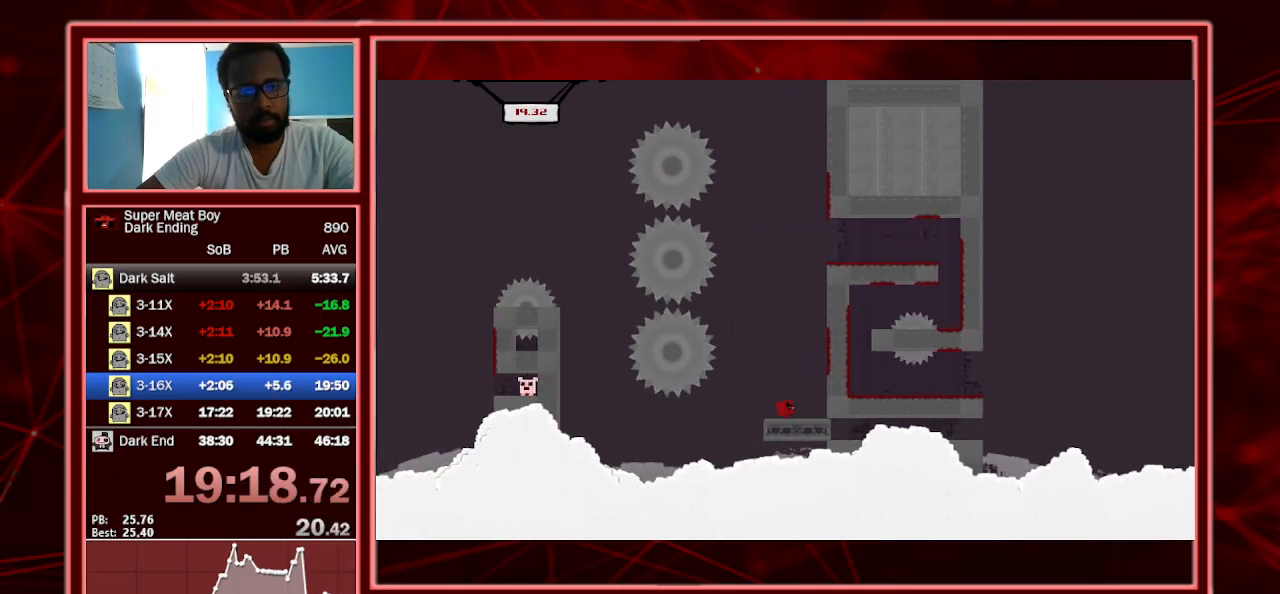
{"keys": ["shift"], "events": [[33, "right", "up"], [100, "left", "down"], [200, "left", "up"], [333, "right", "down"], [433, "right", "up"]]}
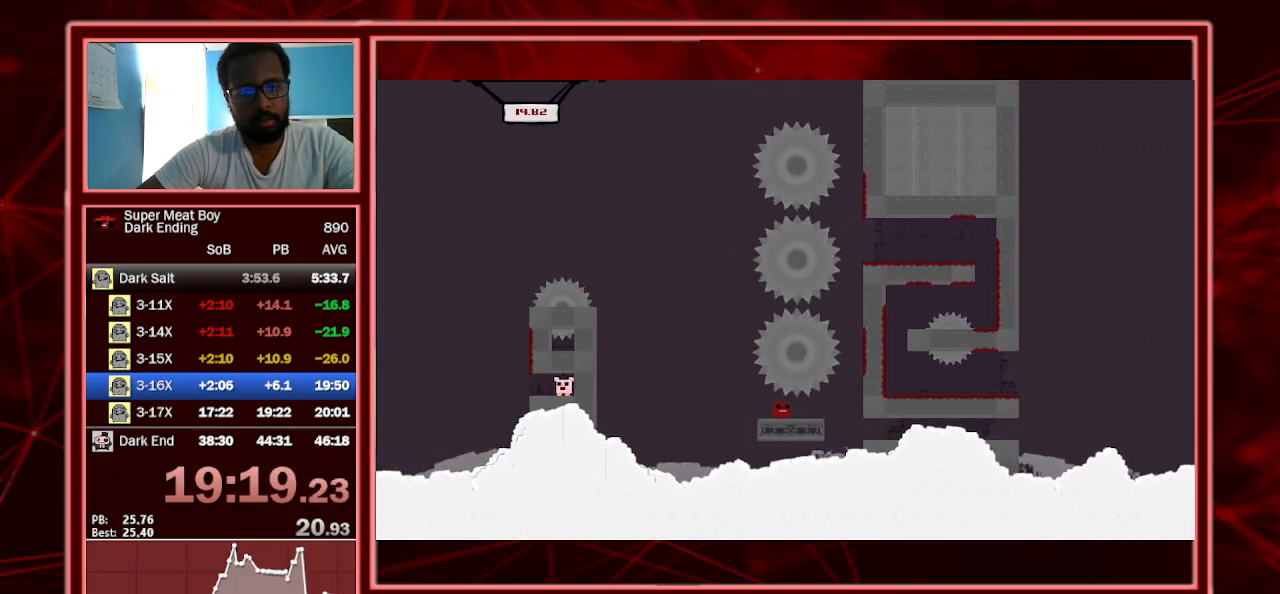
{"keys": ["right", "shift"], "events": [[67, "right", "down"], [133, "right", "up"], [267, "right", "down"], [333, "right", "up"], [433, "right", "down"]]}
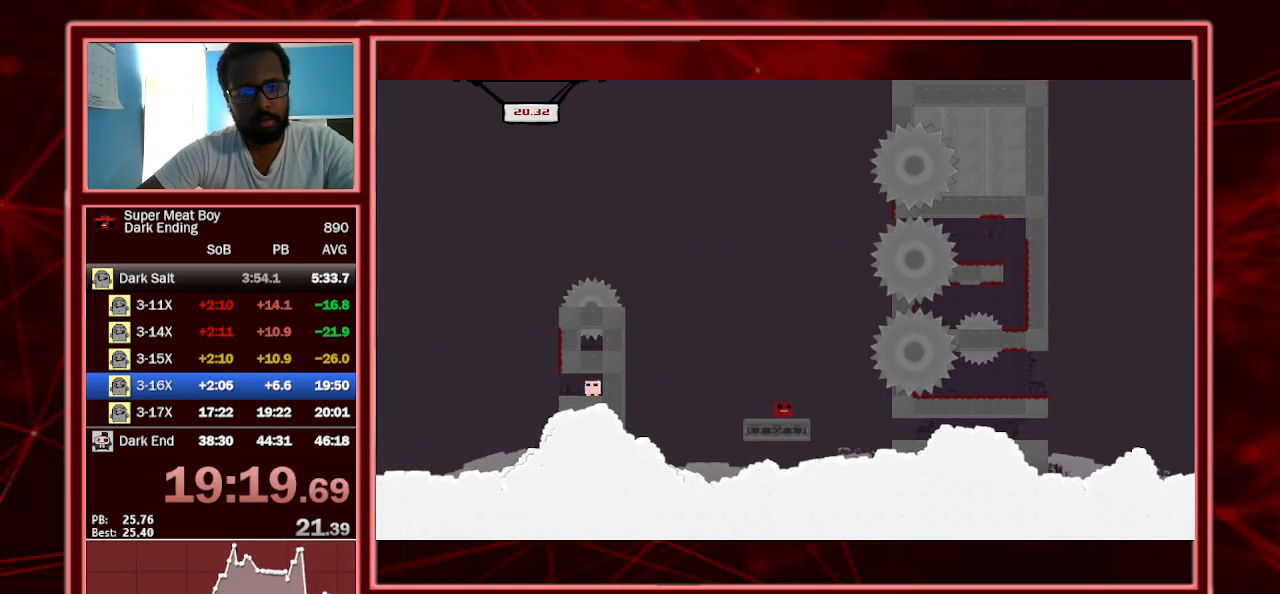
{"keys": ["shift"], "events": [[33, "right", "up"], [133, "right", "down"], [233, "right", "up"], [300, "right", "down"], [400, "right", "up"]]}
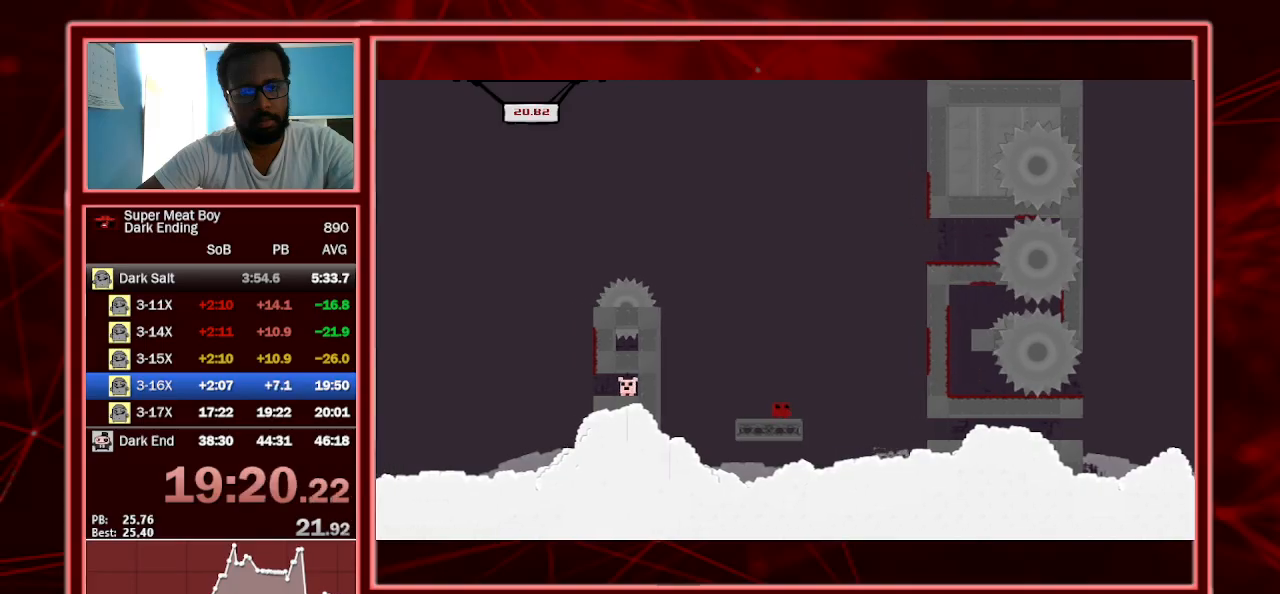
{"keys": ["shift"], "events": [[100, "right", "down"], [133, "right", "up"], [367, "left", "down"], [400, "left", "up"]]}
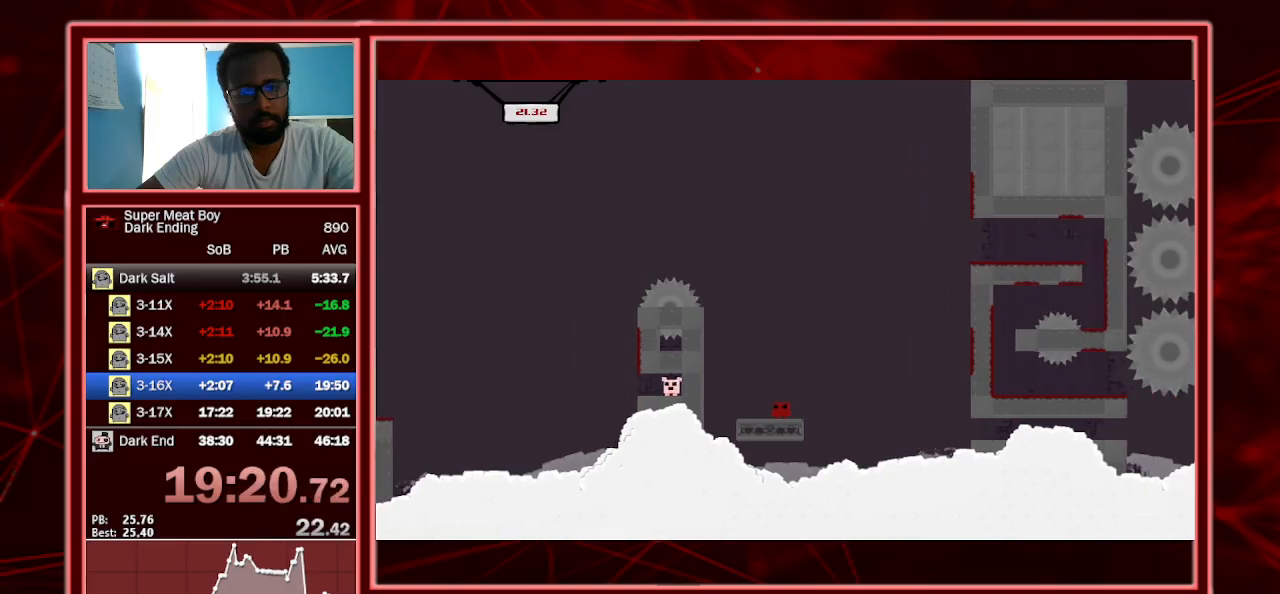
{"keys": ["left", "shift", "space"], "events": [[400, "left", "down"], [400, "space", "down"]]}
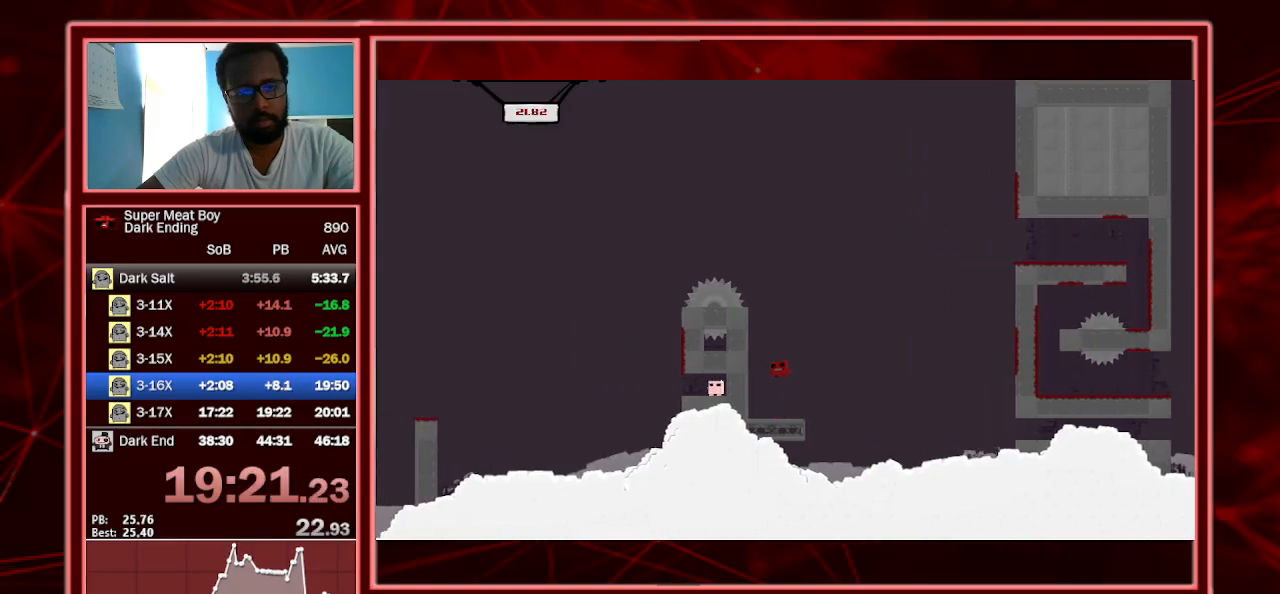
{"keys": ["left", "shift", "space"], "events": [[233, "space", "up"], [500, "space", "down"]]}
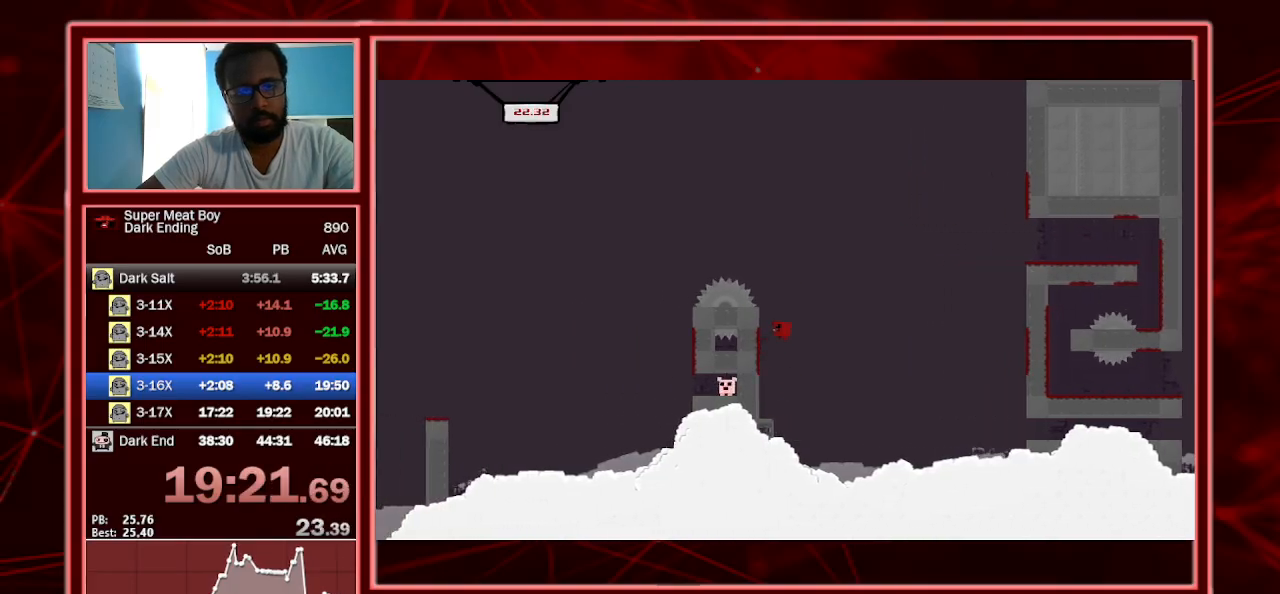
{"keys": ["left", "shift"], "events": [[500, "space", "up"]]}
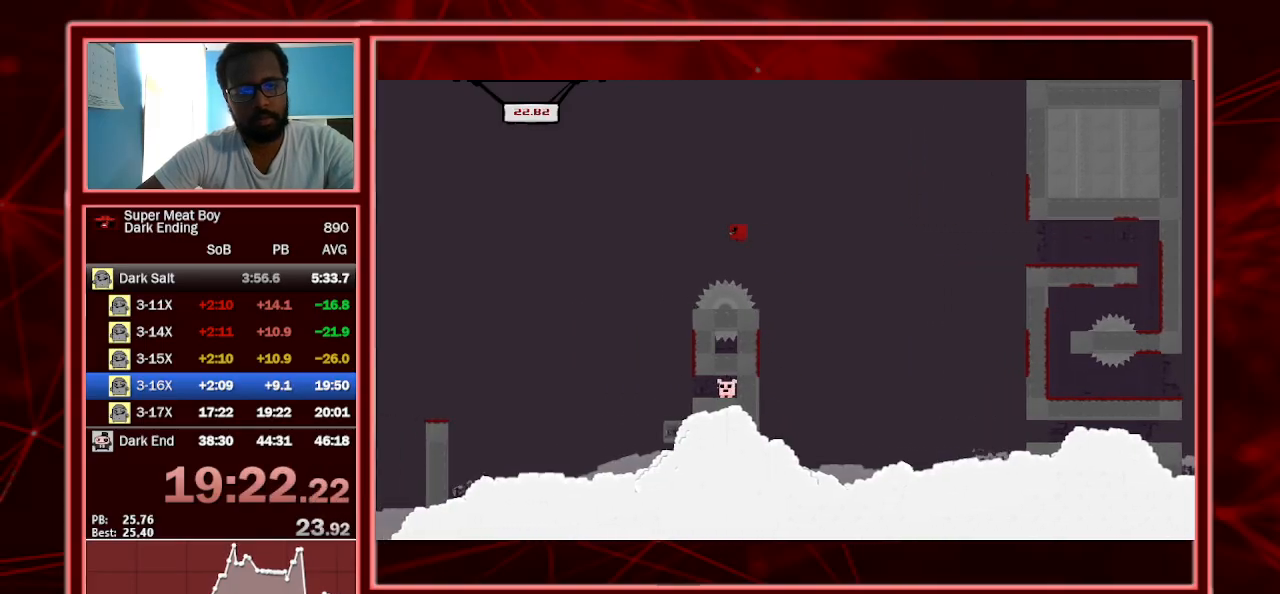
{"keys": ["shift"], "events": [[167, "left", "up"], [200, "right", "down"], [467, "right", "up"]]}
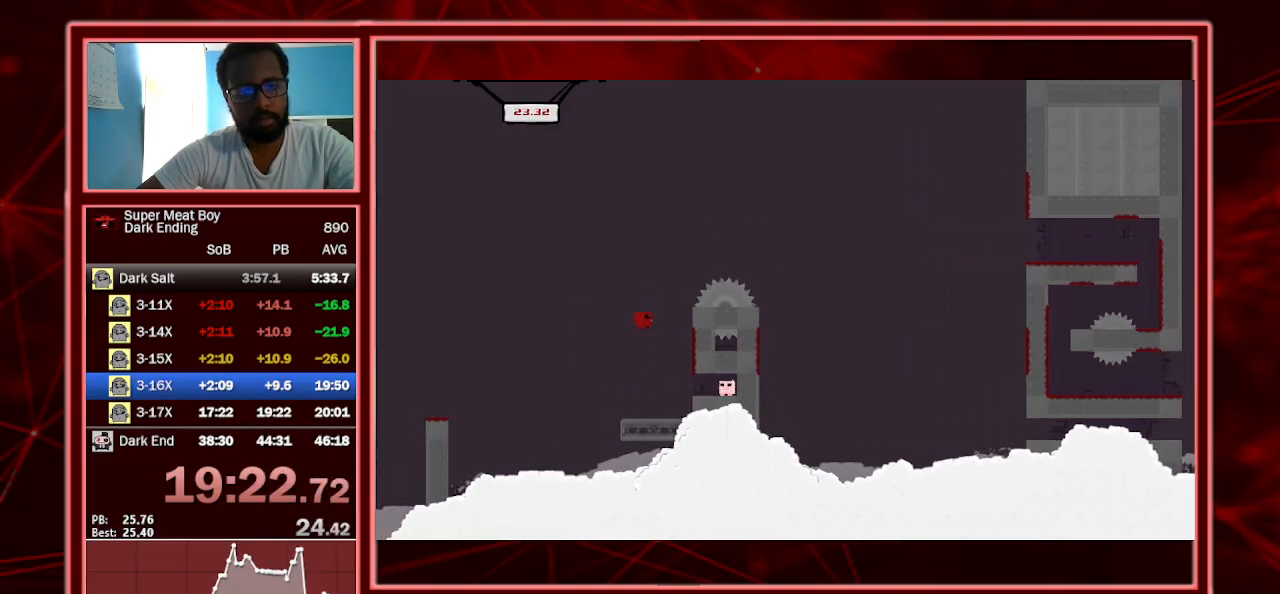
{"keys": ["right", "shift", "space"], "events": [[33, "left", "down"], [133, "left", "up"], [267, "right", "down"], [367, "space", "down"]]}
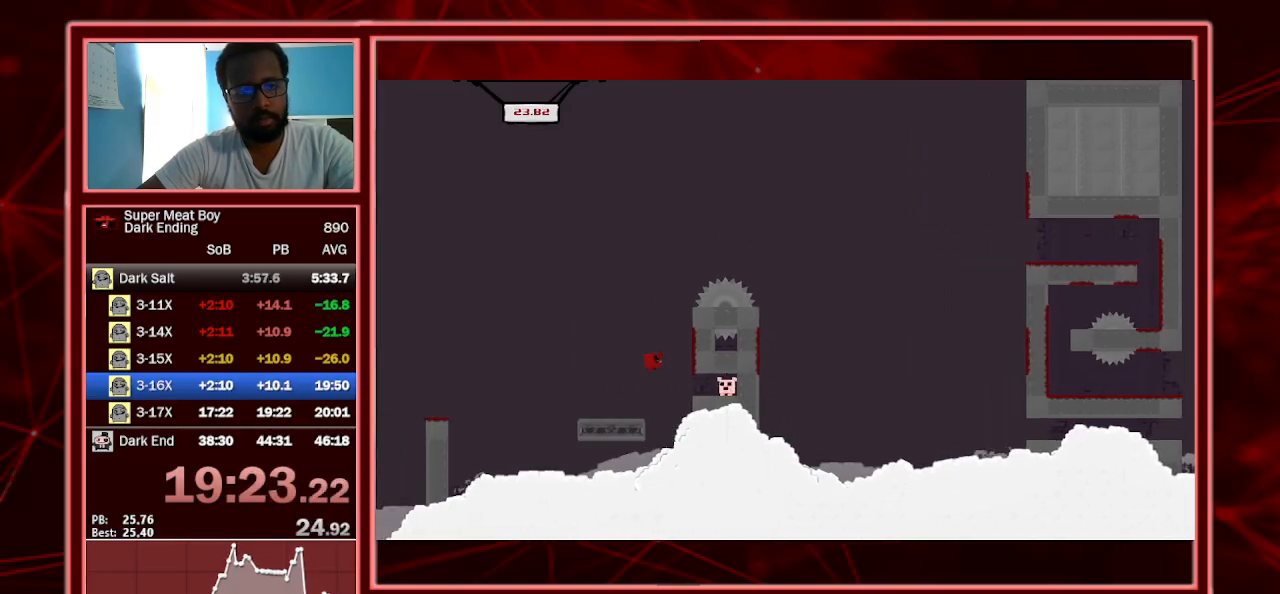
{"keys": ["right", "shift"], "events": [[33, "space", "up"]]}
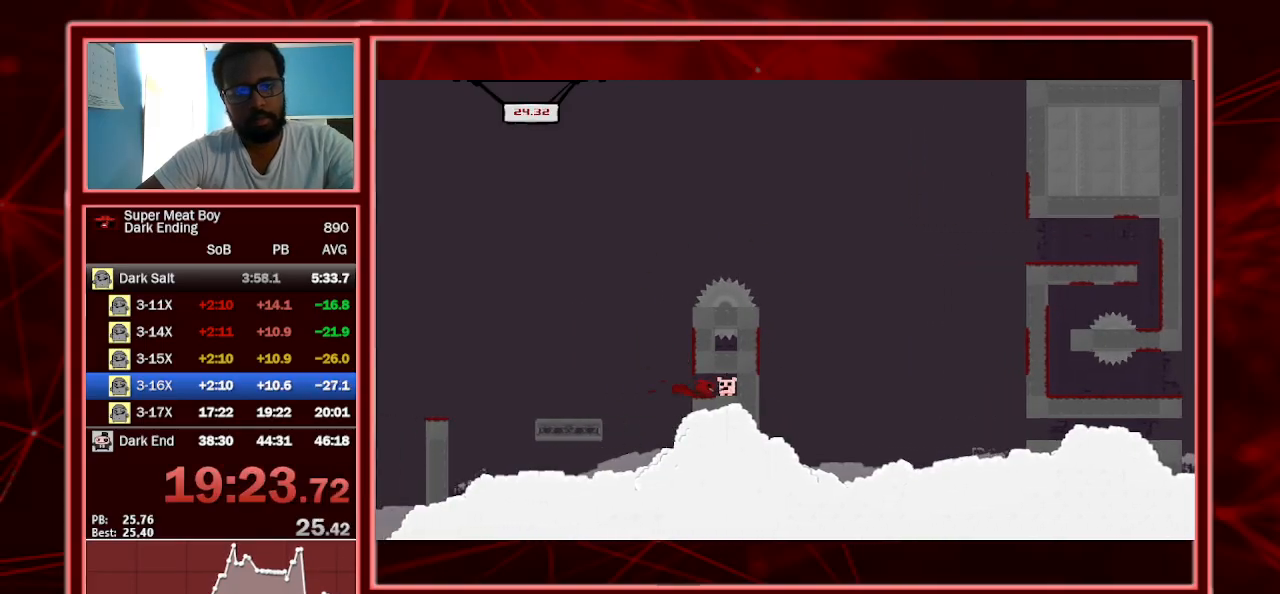
{"keys": ["shift"], "events": [[167, "a", "down"], [300, "a", "up"], [400, "right", "up"]]}
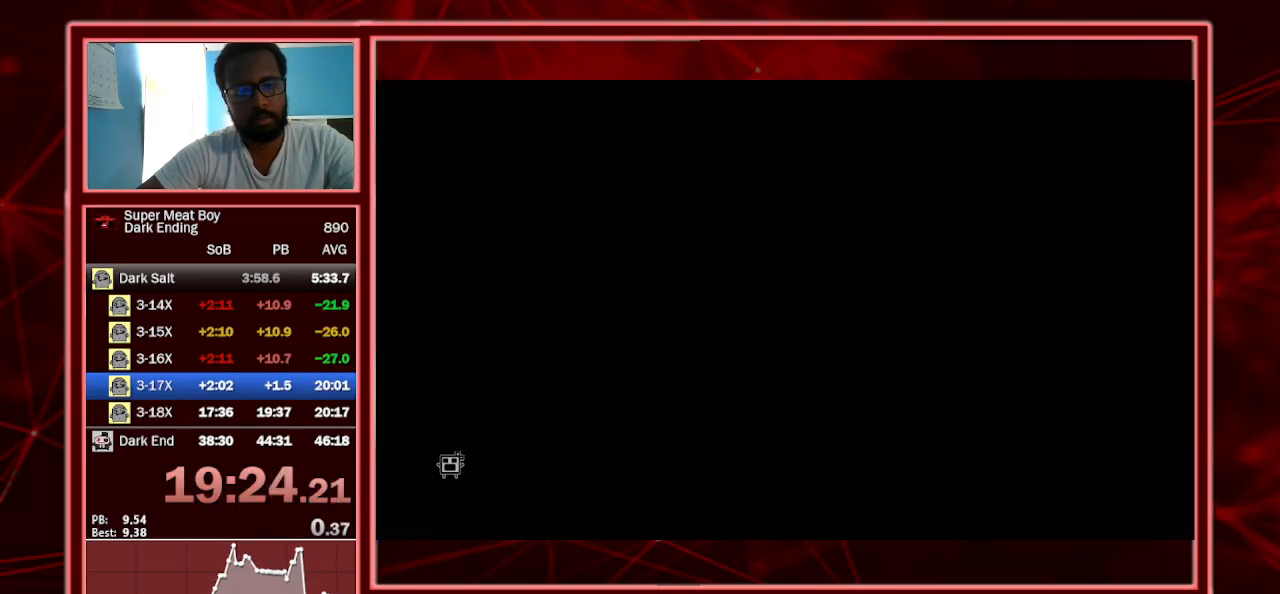
{"keys": ["shift"], "events": []}
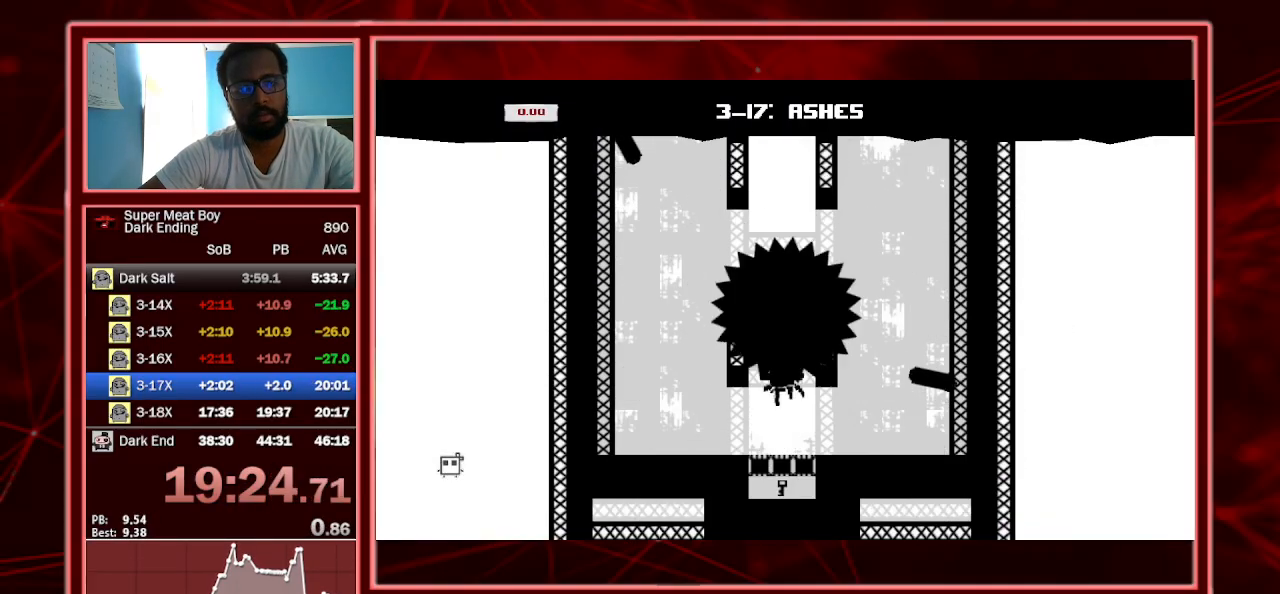
{"keys": ["shift"], "events": []}
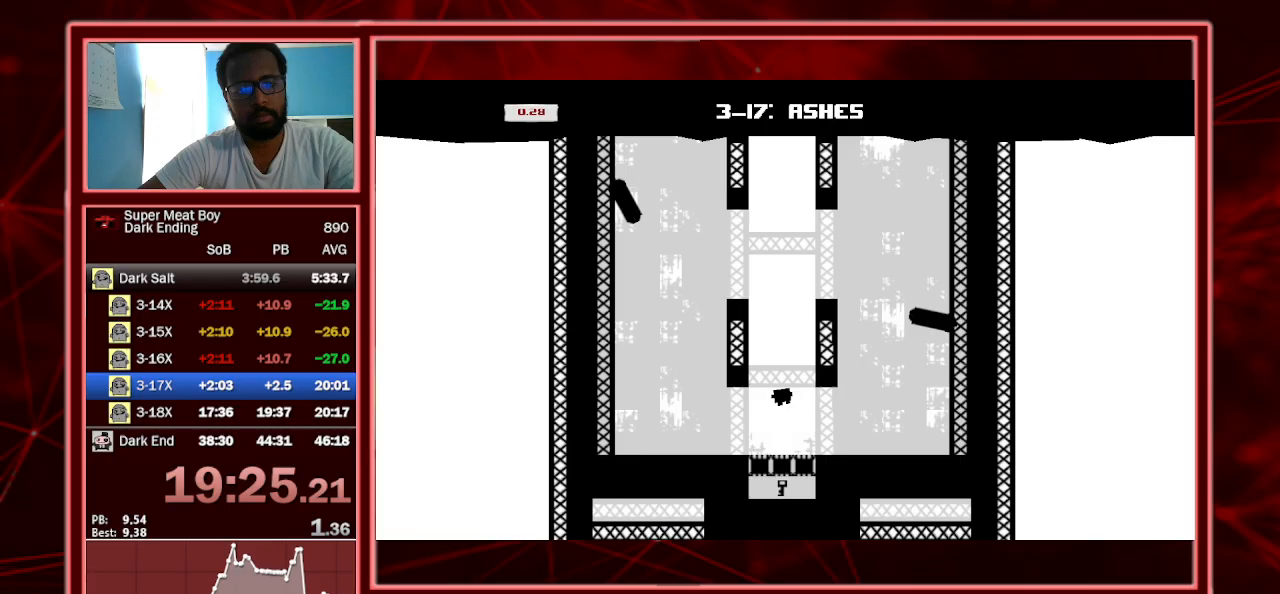
{"keys": ["left", "shift", "space"], "events": [[400, "left", "down"], [400, "space", "down"]]}
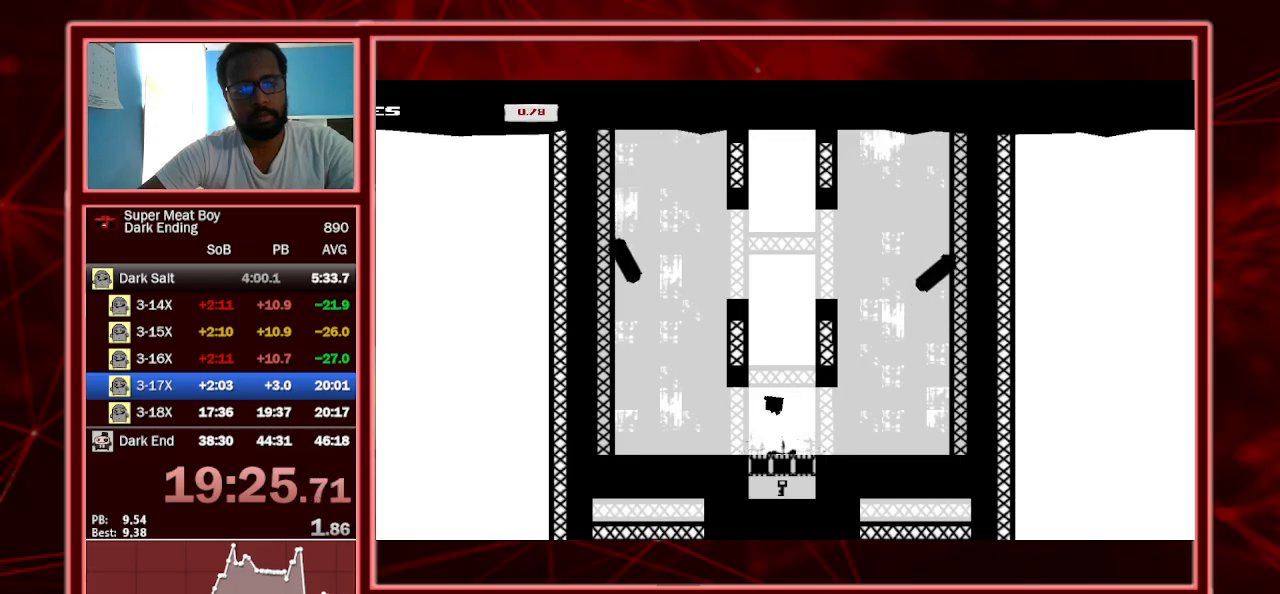
{"keys": ["right", "shift"], "events": [[167, "space", "up"], [233, "left", "up"], [233, "right", "down"], [267, "space", "down"], [500, "space", "up"]]}
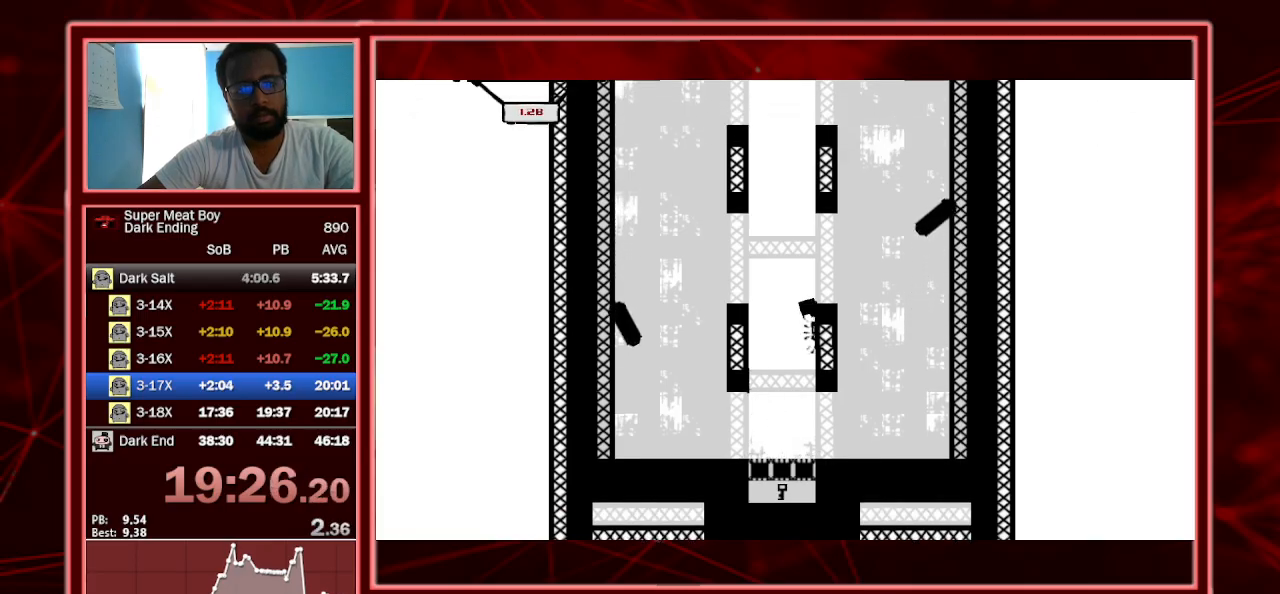
{"keys": ["left", "shift", "space"], "events": [[33, "space", "down"], [233, "left", "down"], [300, "right", "up"]]}
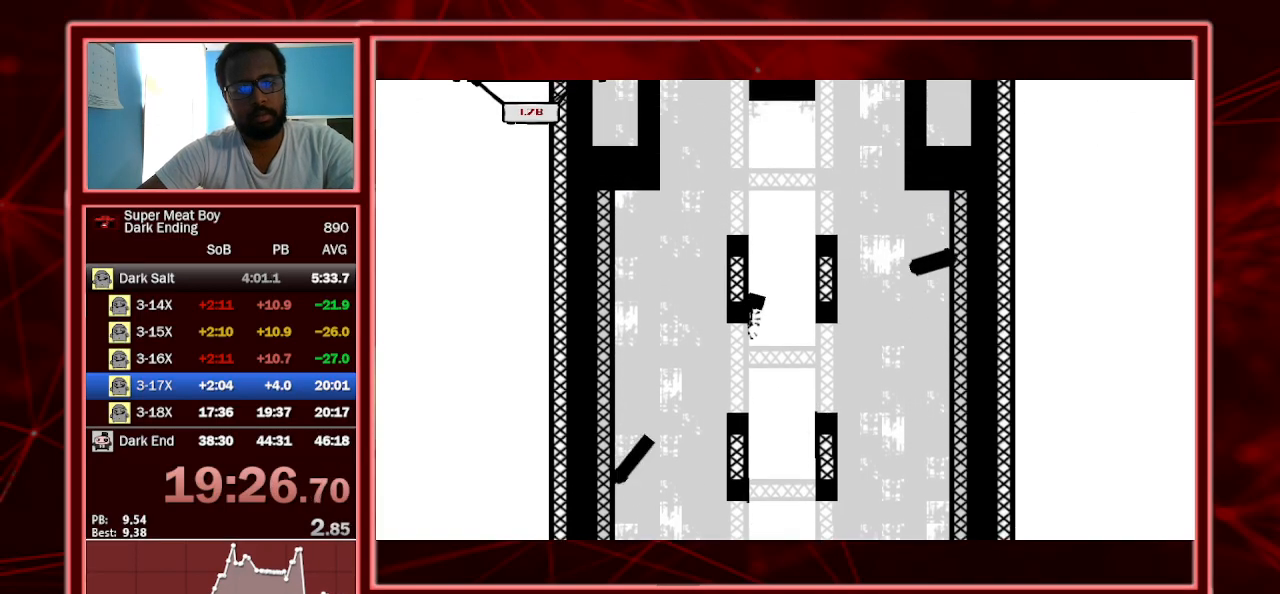
{"keys": ["left", "shift", "space"], "events": [[67, "space", "up"], [133, "left", "up"], [133, "right", "down"], [133, "space", "down"], [267, "space", "up"], [367, "space", "down"], [400, "left", "down"], [400, "right", "up"]]}